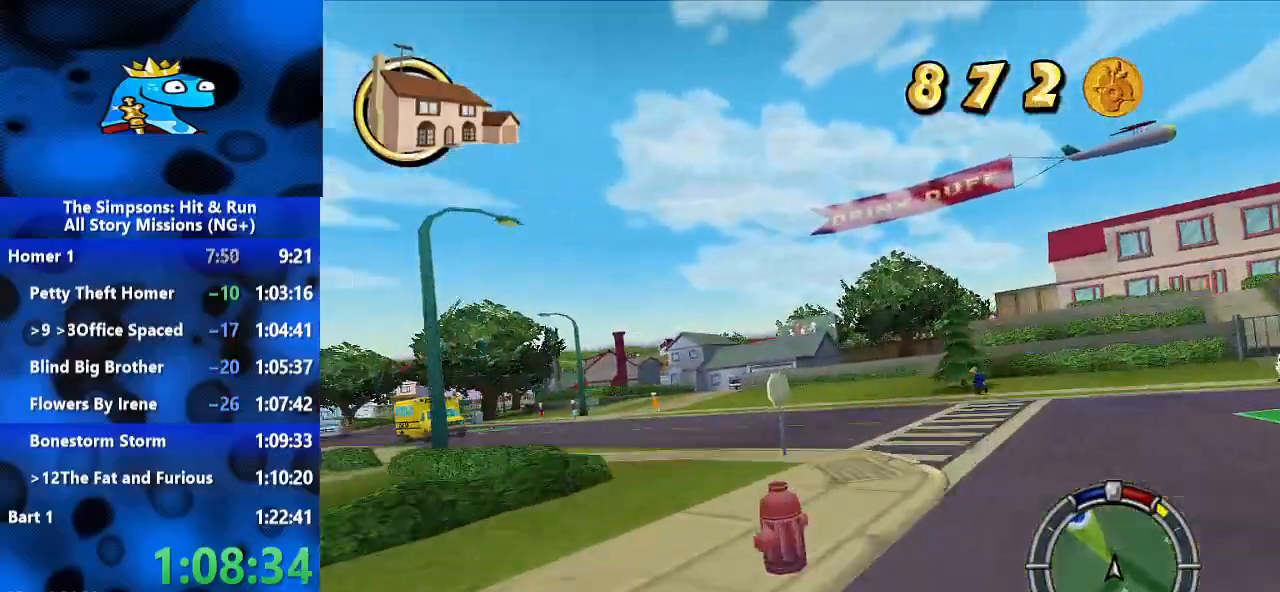
Gameplay with a controller (Xbox layout); each line is a JSON object with the inputs held at the frame after it (dt_ms = milliseconds from this image to that frame). "events" lists button and stick changes between this image and that frame as [ms after this image, input, new state], when the widget could be followed in between. Not read: R3.
{"dt_ms": 500, "buttons": ["R2"], "left_stick": "left", "right_stick": "center", "events": [[133, "left_stick", "center"], [200, "left_stick", "left"]]}
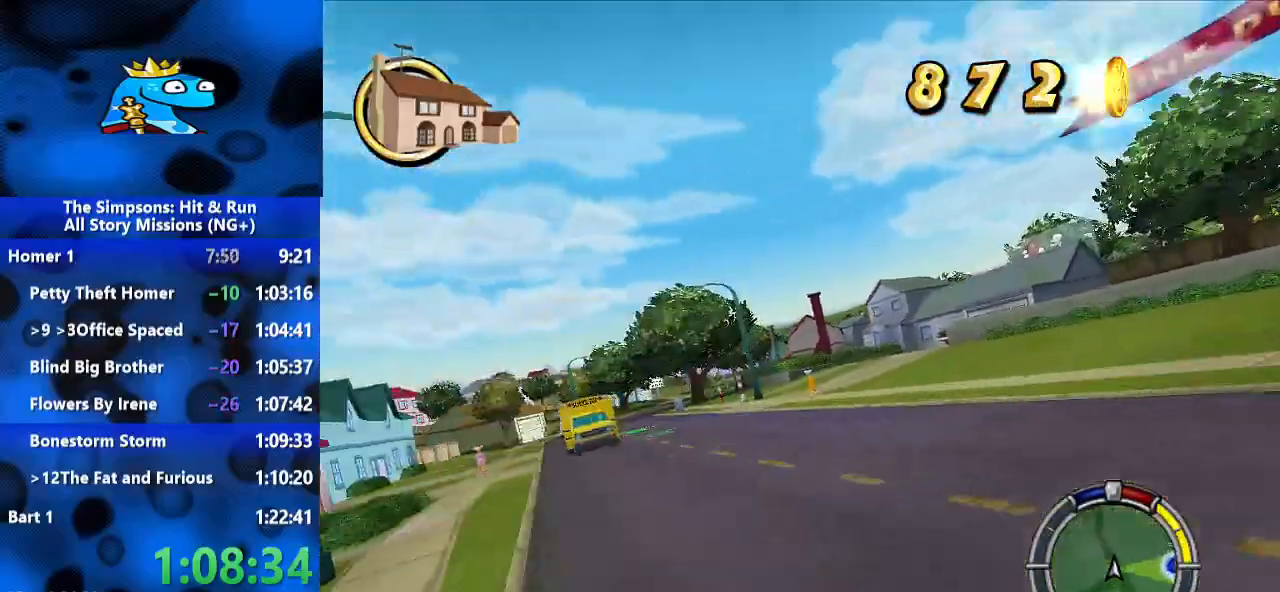
{"dt_ms": 500, "buttons": ["R2"], "left_stick": "left", "right_stick": "center", "events": [[167, "left_stick", "center"], [433, "left_stick", "left"]]}
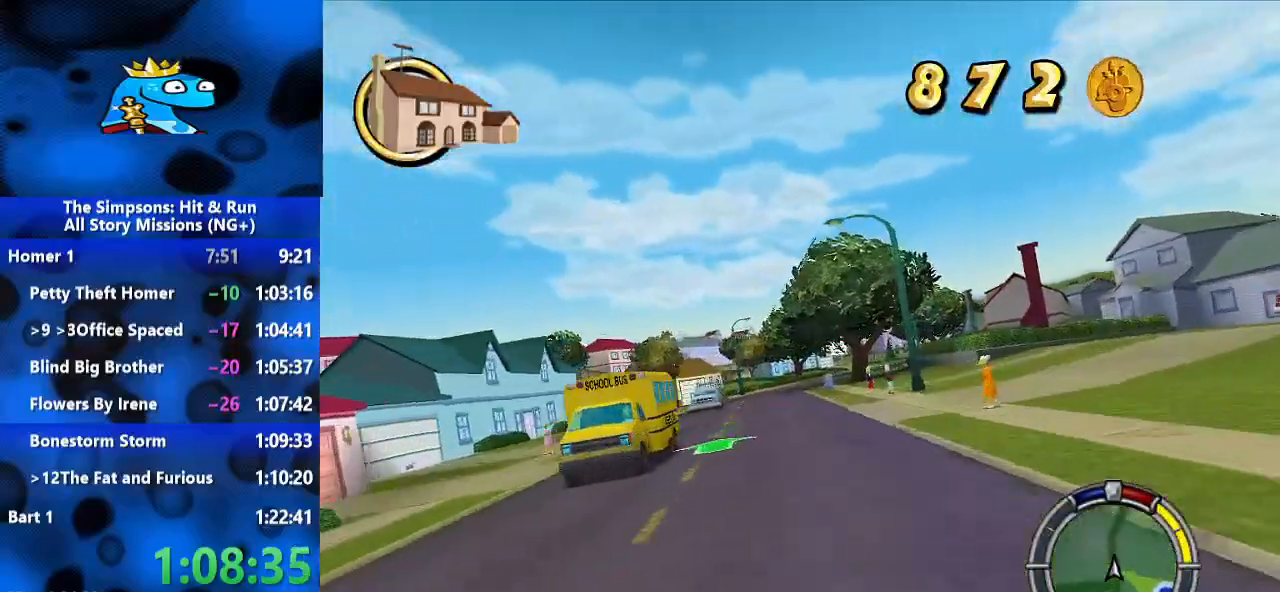
{"dt_ms": 500, "buttons": ["R2"], "left_stick": "center", "right_stick": "center", "events": [[67, "left_stick", "center"], [200, "left_stick", "left"], [333, "left_stick", "center"]]}
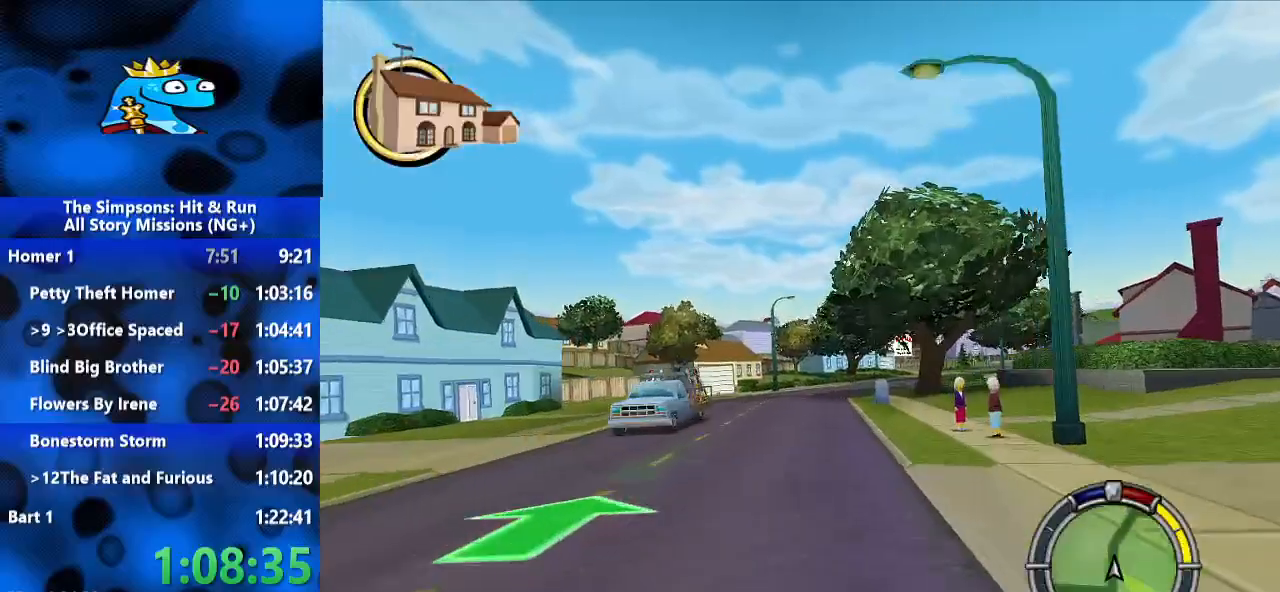
{"dt_ms": 500, "buttons": ["R2"], "left_stick": "center", "right_stick": "center", "events": []}
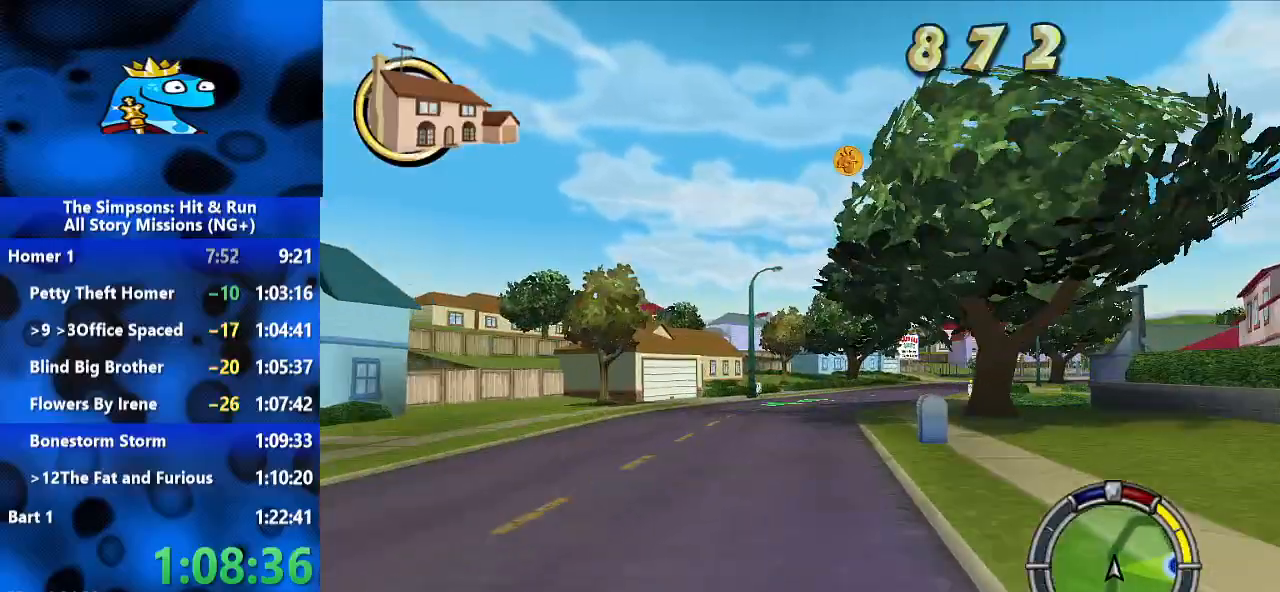
{"dt_ms": 1000, "buttons": ["R2"], "left_stick": "center", "right_stick": "center", "events": [[100, "left_stick", "right"], [667, "left_stick", "center"]]}
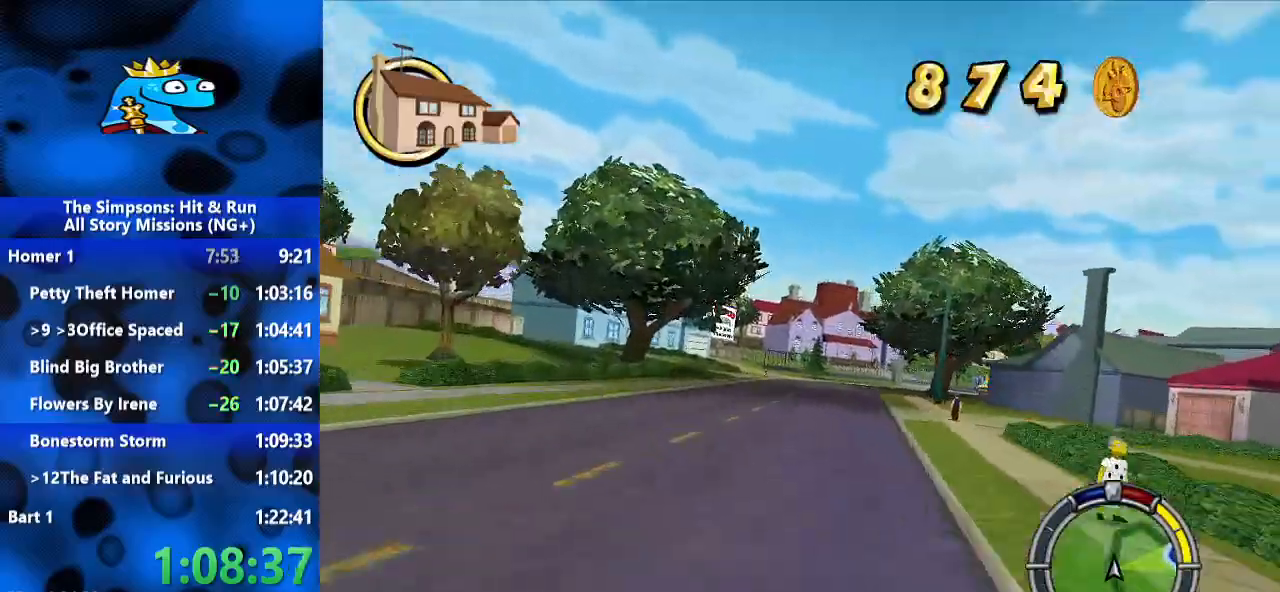
{"dt_ms": 500, "buttons": ["R2"], "left_stick": "right", "right_stick": "center", "events": [[200, "left_stick", "right"], [333, "left_stick", "center"], [433, "left_stick", "right"]]}
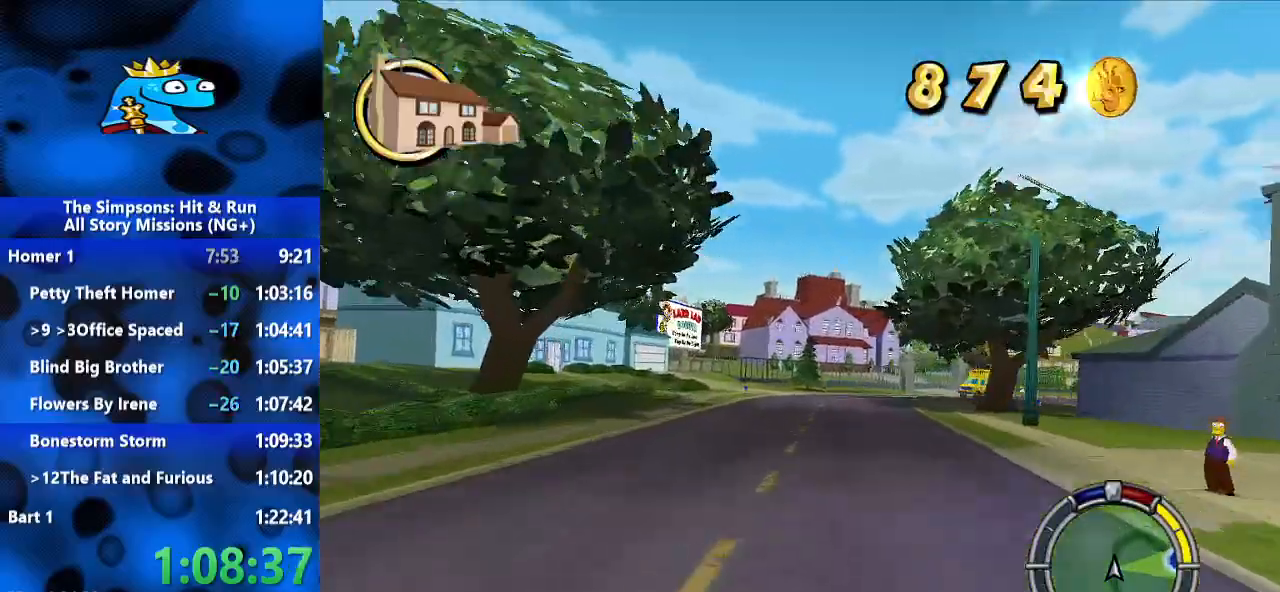
{"dt_ms": 500, "buttons": ["R2"], "left_stick": "right", "right_stick": "center", "events": [[367, "left_stick", "center"], [467, "left_stick", "right"]]}
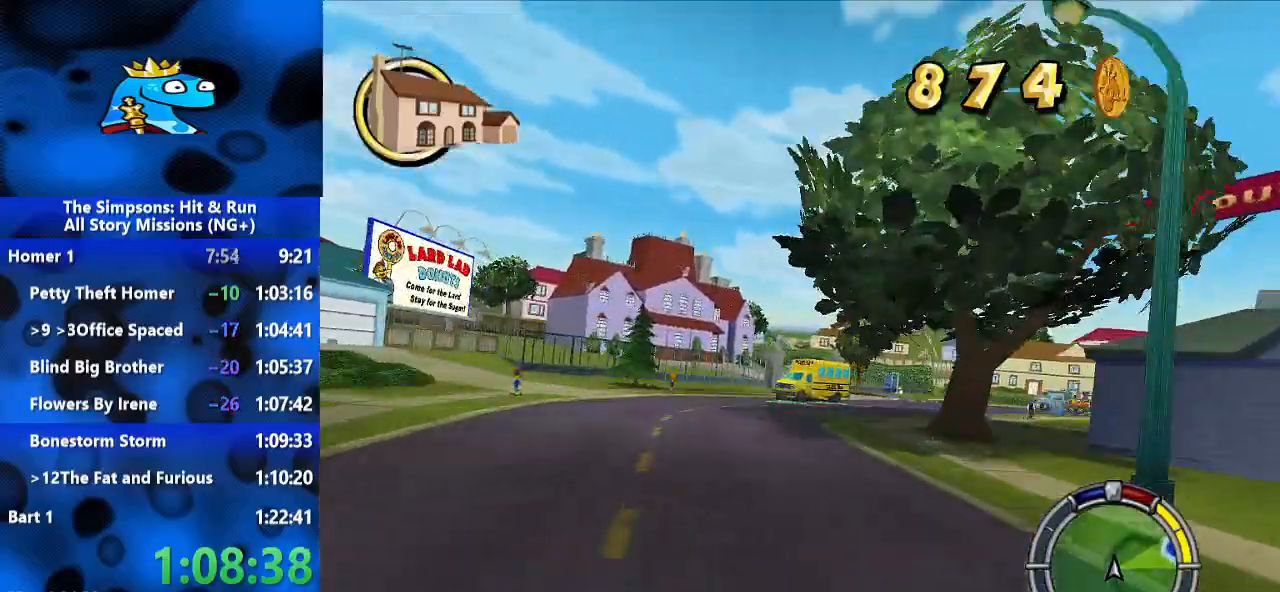
{"dt_ms": 500, "buttons": ["R2"], "left_stick": "right", "right_stick": "center", "events": []}
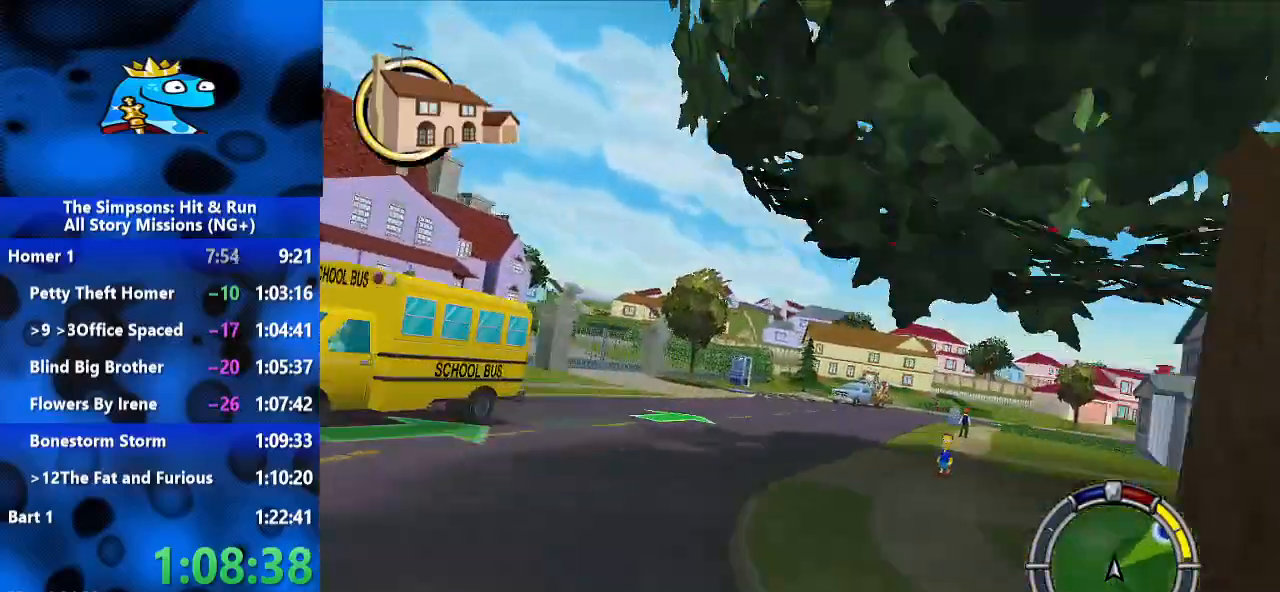
{"dt_ms": 500, "buttons": ["R2"], "left_stick": "right", "right_stick": "center", "events": []}